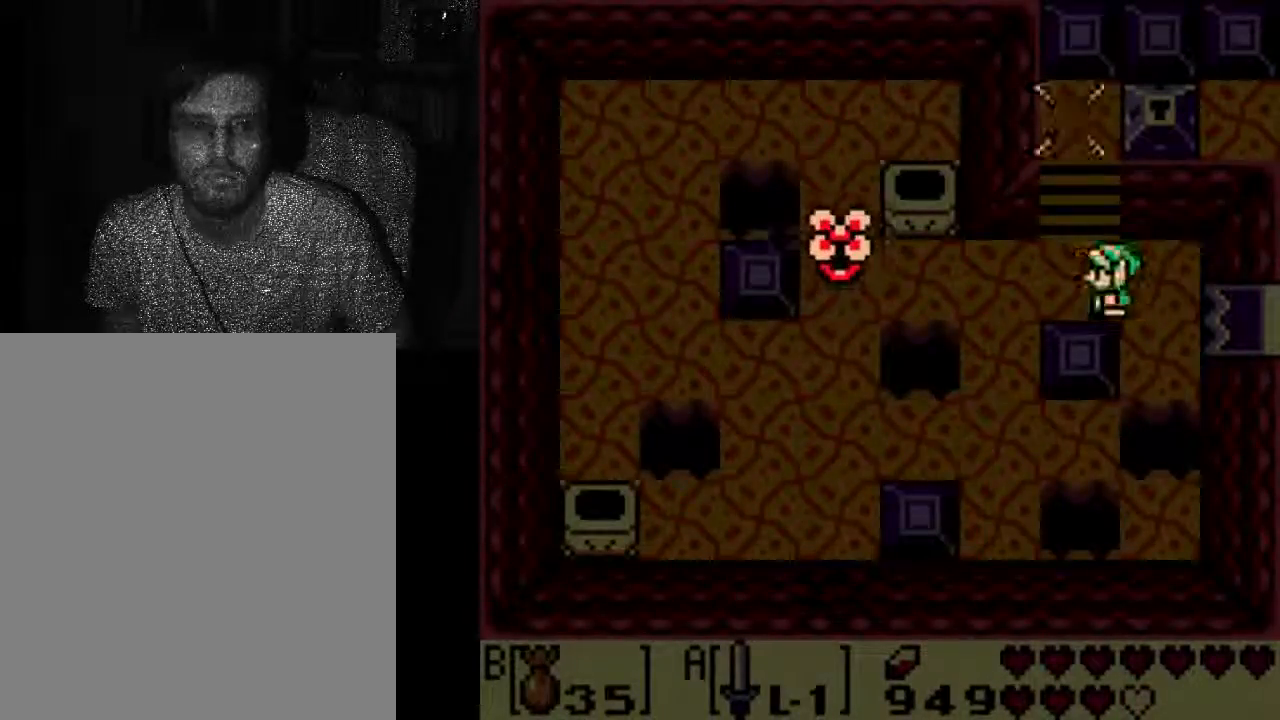
Gameplay with a controller (Xbox layout); each line is a JSON object with the inputs held at the frame after it (dt_ms = milliseconds from this image to that frame). "events" lists button and stick changes between this image and that frame as [ms after this image, input, new state], when the widget could be followed in between. Not read: DPAD_UP L3 R3.
{"dt_ms": 500, "buttons": [], "left_stick": "center", "right_stick": "center", "events": []}
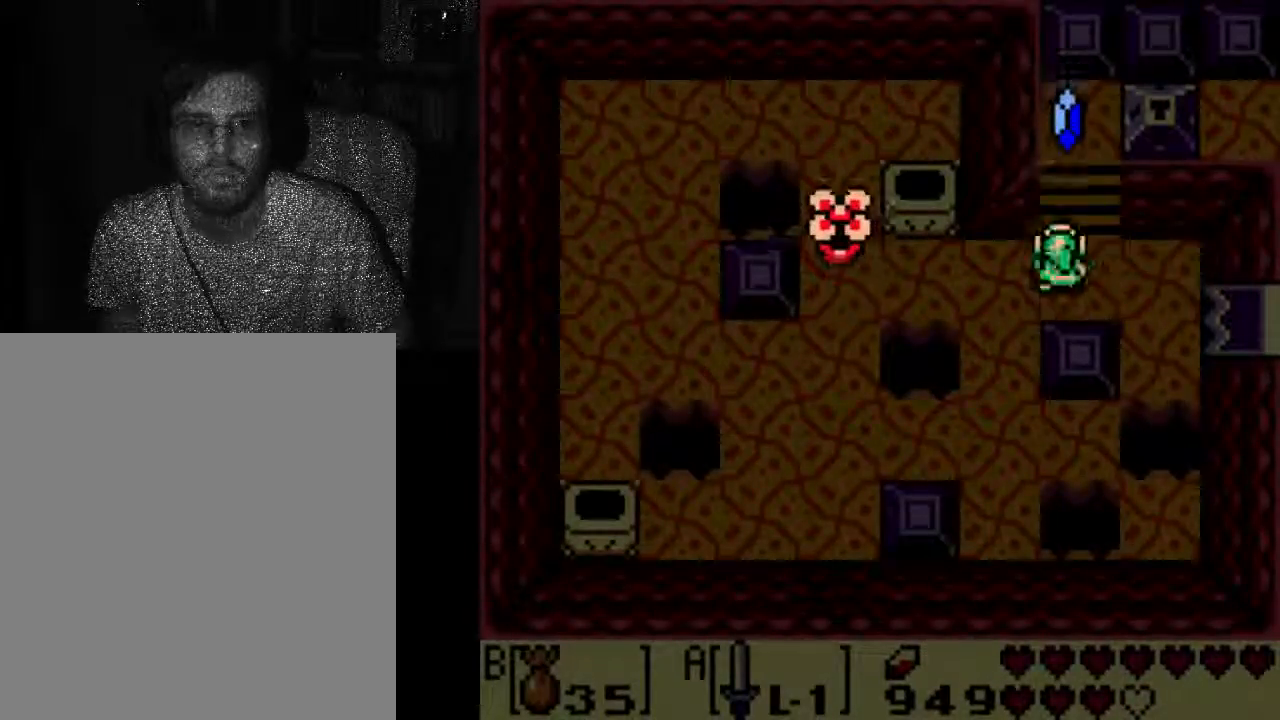
{"dt_ms": 500, "buttons": ["DPAD_RIGHT"], "left_stick": "center", "right_stick": "center", "events": [[400, "DPAD_RIGHT", "down"]]}
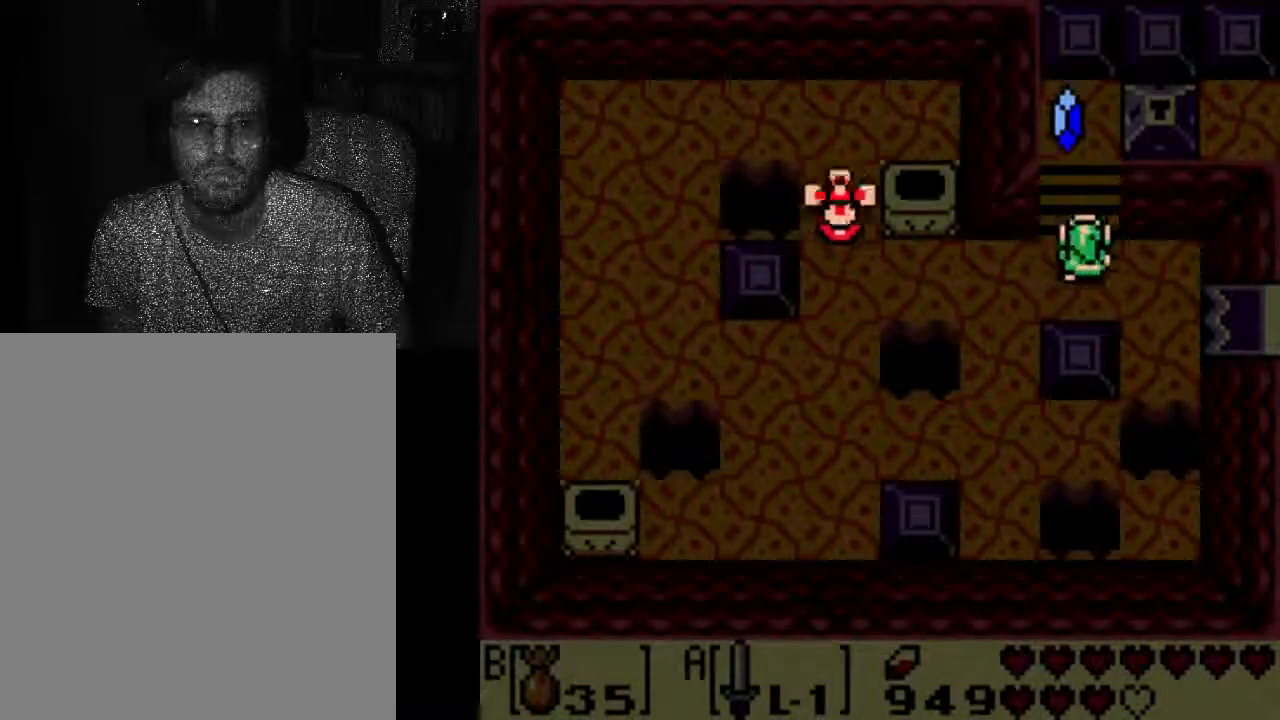
{"dt_ms": 500, "buttons": [], "left_stick": "center", "right_stick": "center"}
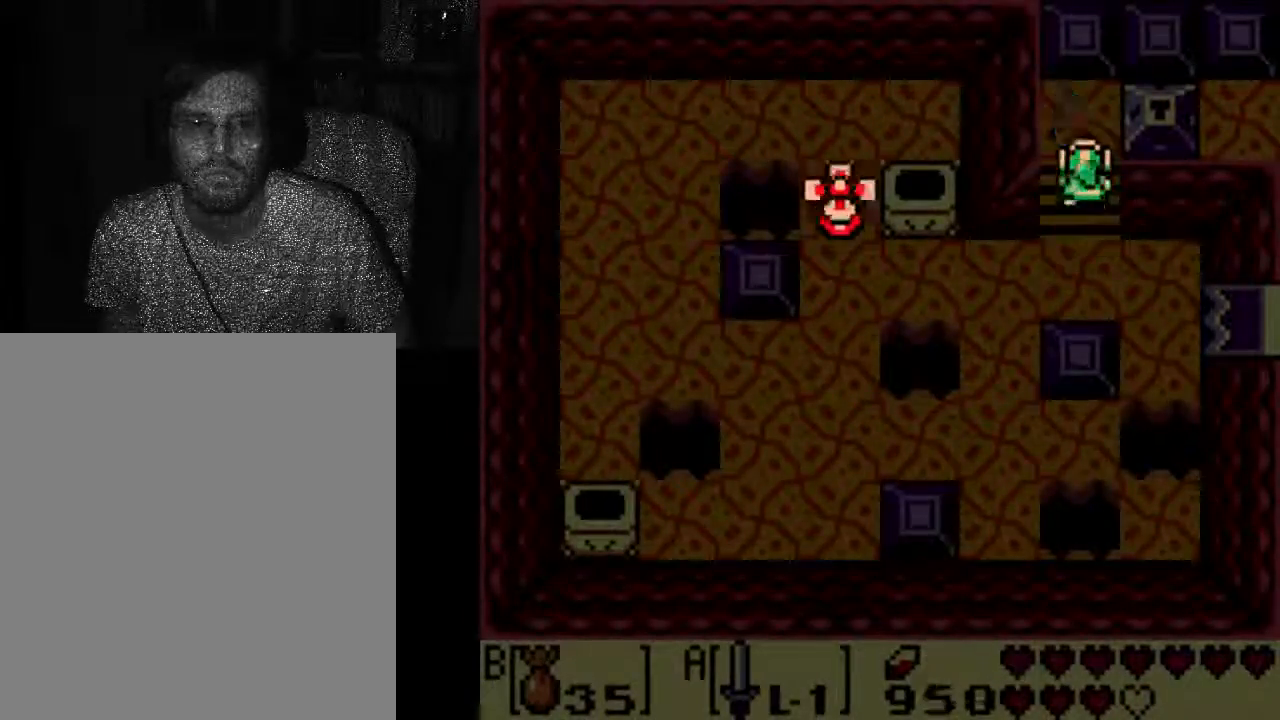
{"dt_ms": 500, "buttons": ["DPAD_RIGHT"], "left_stick": "center", "right_stick": "center", "events": [[333, "DPAD_RIGHT", "down"]]}
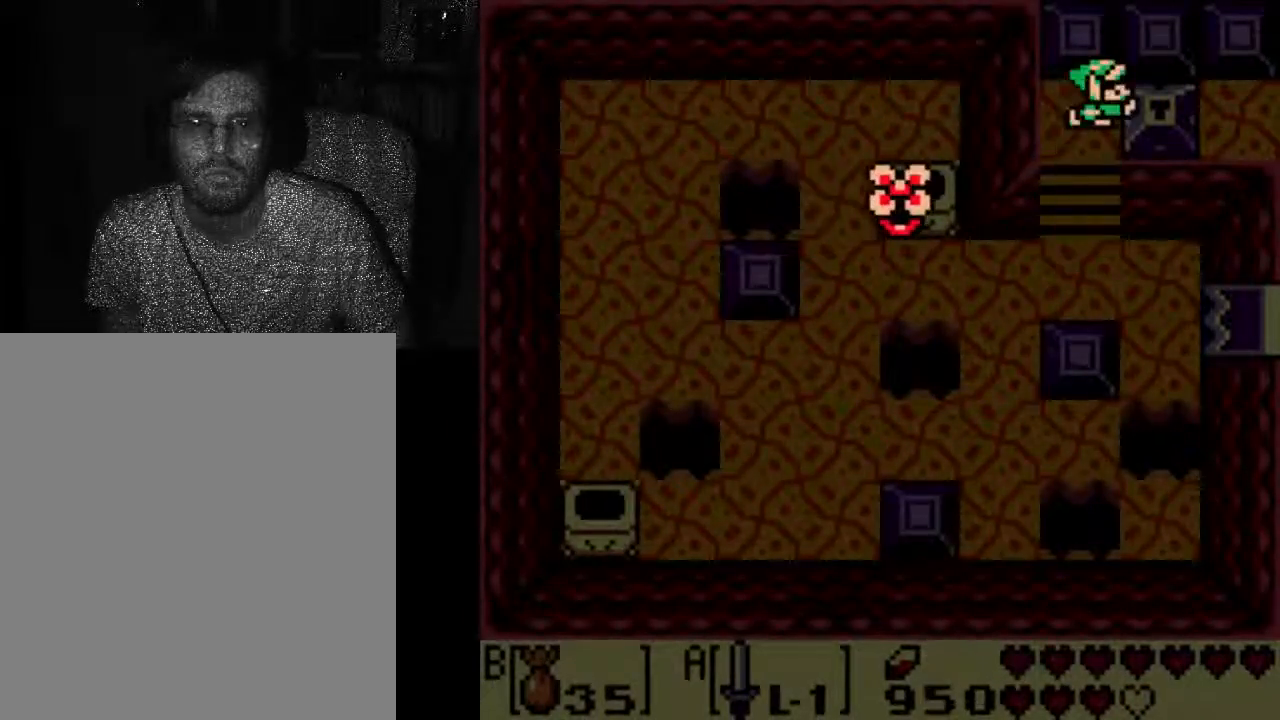
{"dt_ms": 500, "buttons": [], "left_stick": "center", "right_stick": "center", "events": [[467, "DPAD_RIGHT", "up"]]}
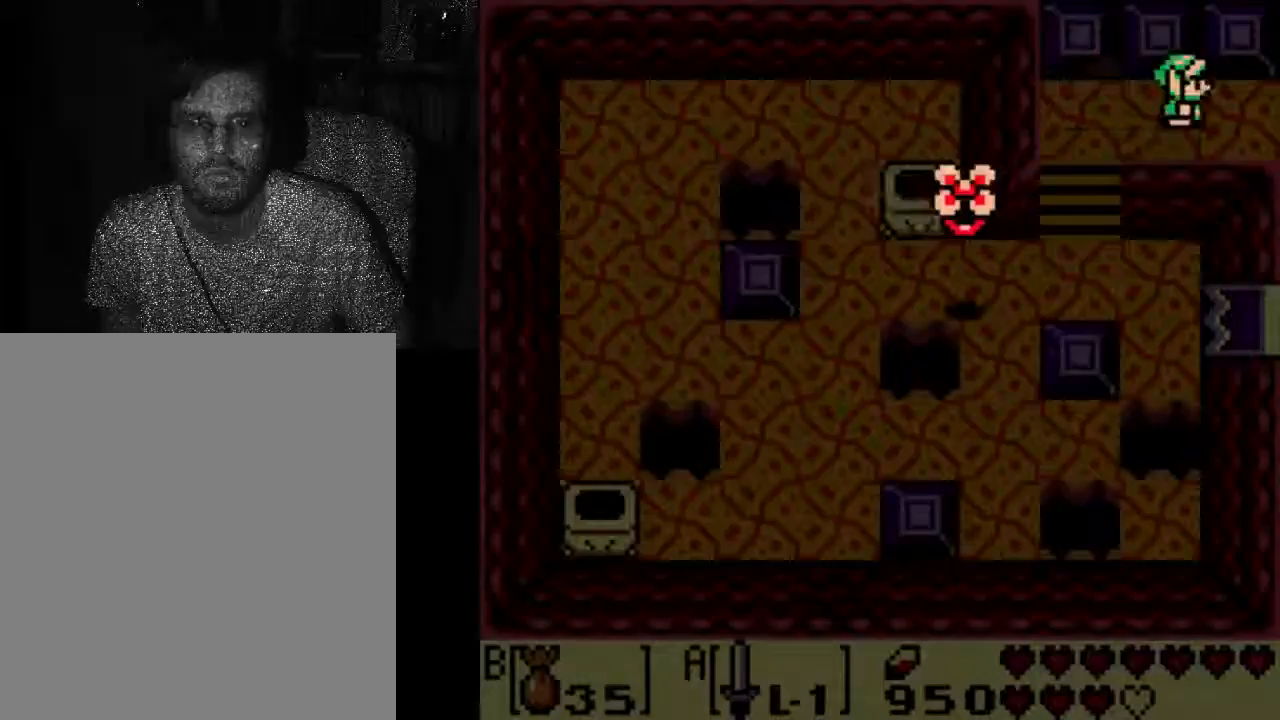
{"dt_ms": 500, "buttons": [], "left_stick": "center", "right_stick": "center", "events": []}
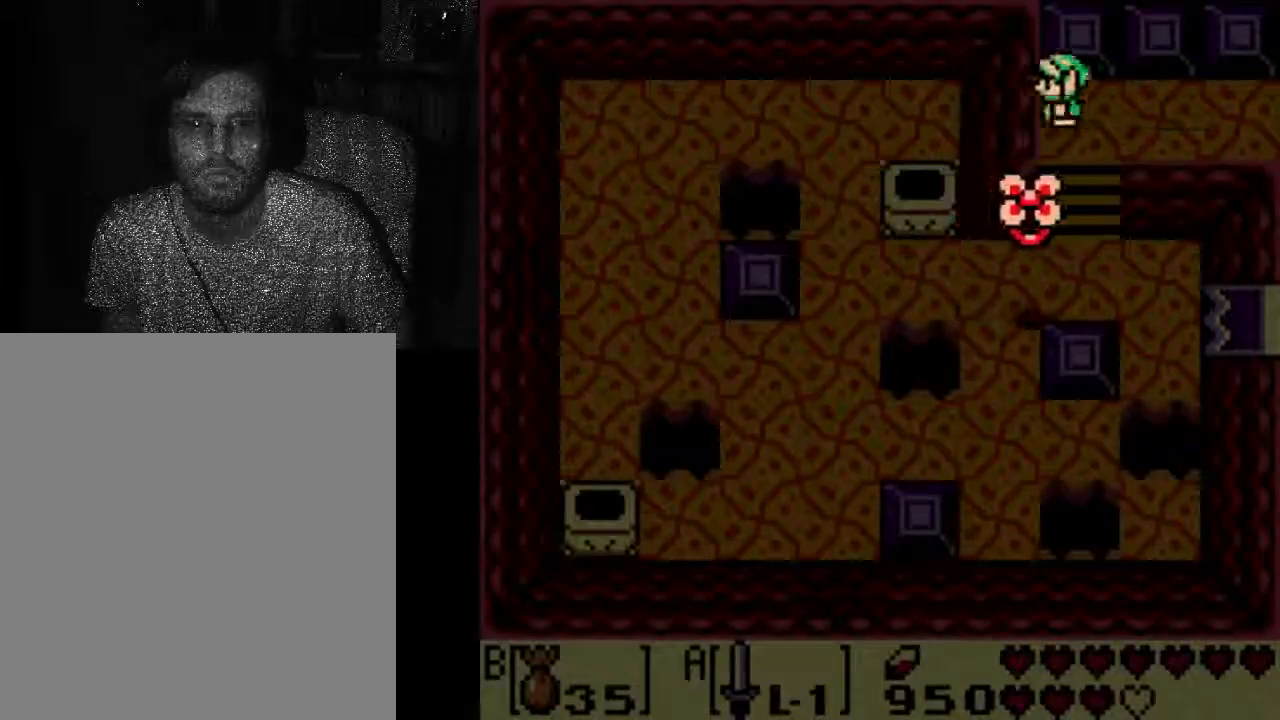
{"dt_ms": 500, "buttons": [], "left_stick": "center", "right_stick": "center", "events": []}
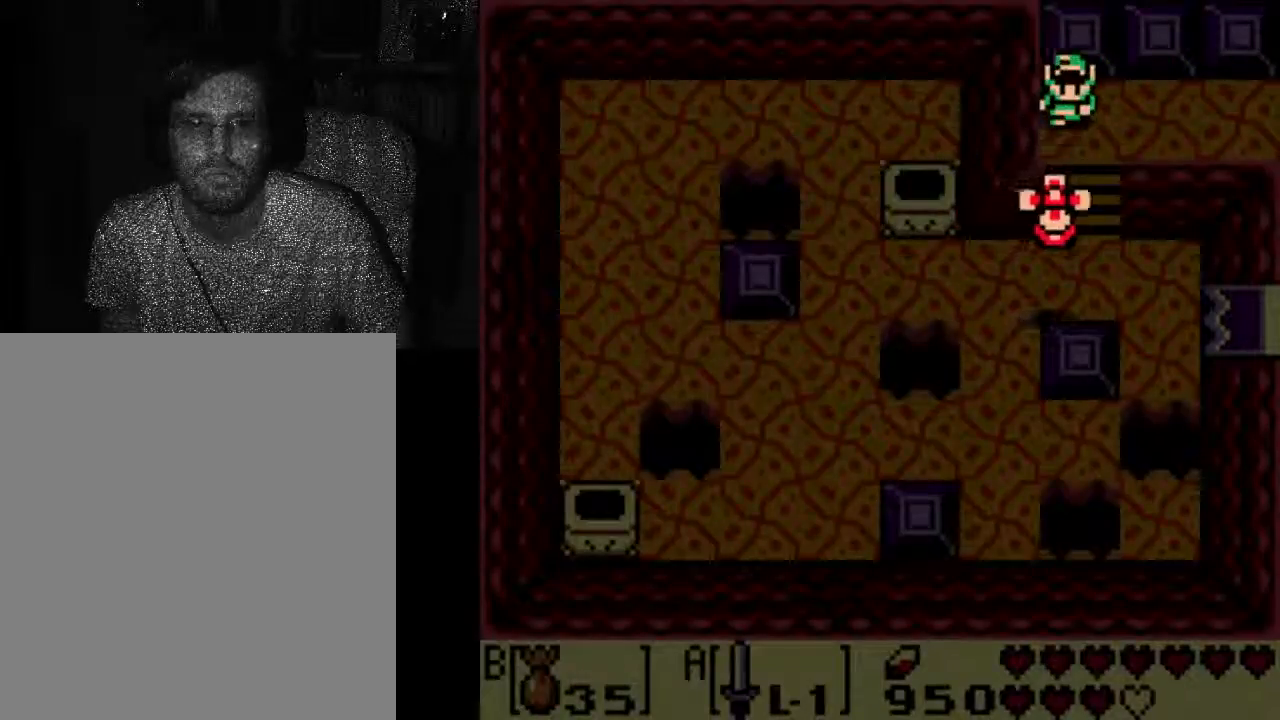
{"dt_ms": 500, "buttons": [], "left_stick": "center", "right_stick": "center", "events": []}
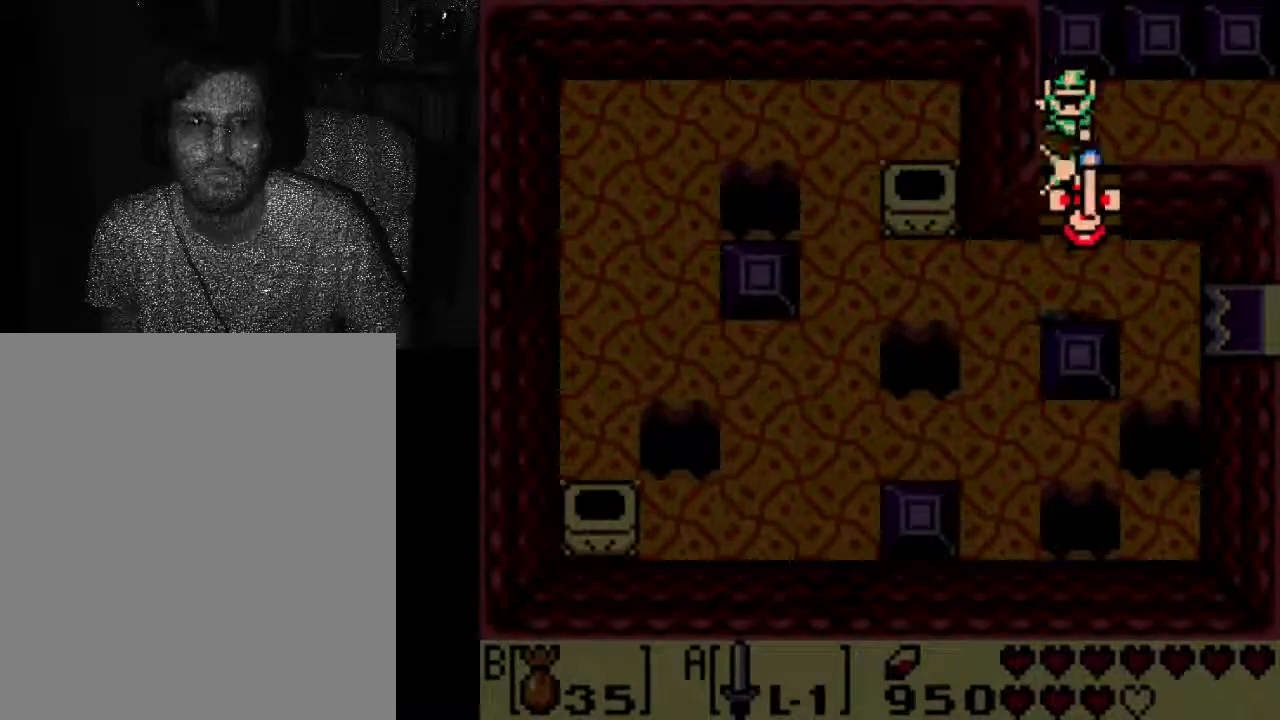
{"dt_ms": 500, "buttons": [], "left_stick": "center", "right_stick": "center", "events": []}
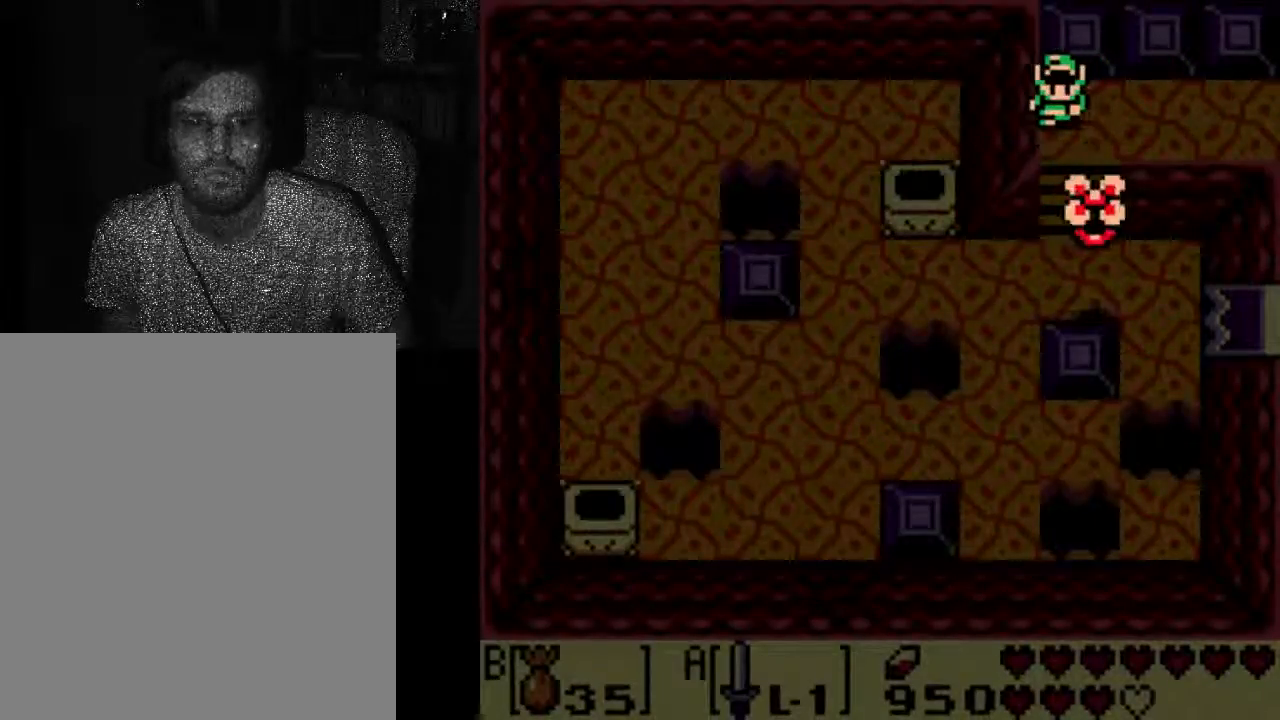
{"dt_ms": 500, "buttons": [], "left_stick": "center", "right_stick": "center", "events": []}
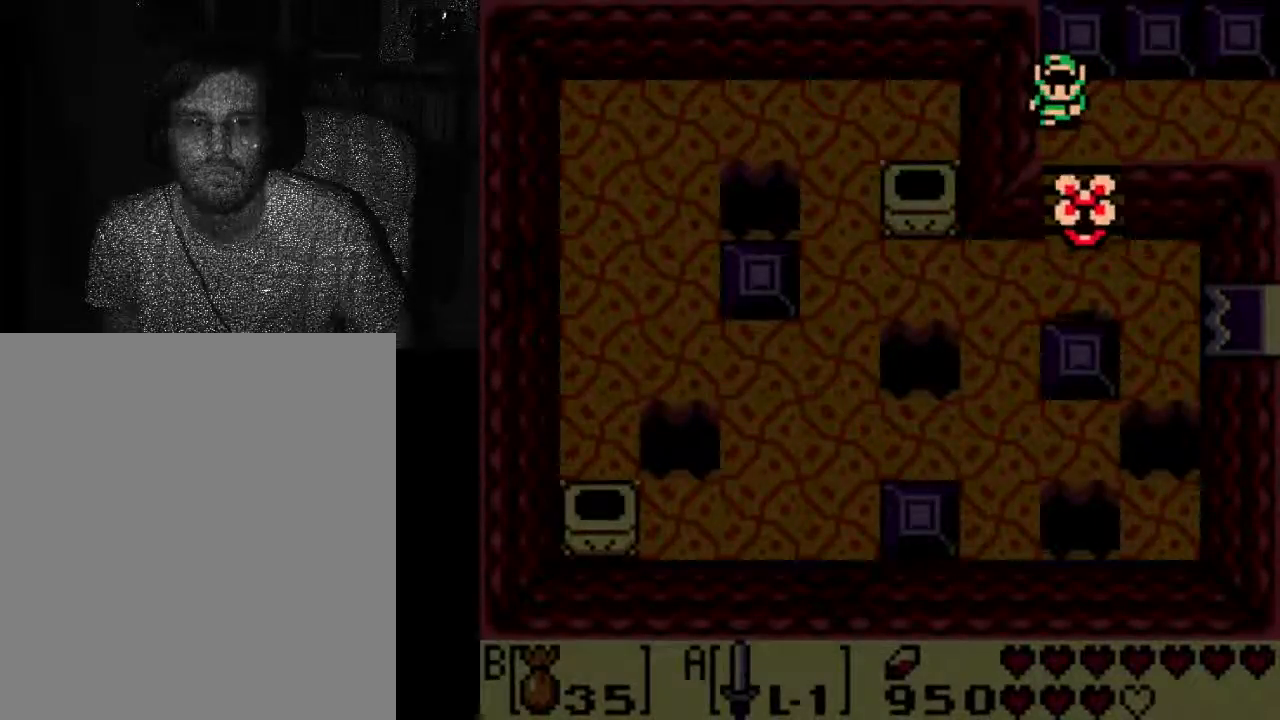
{"dt_ms": 500, "buttons": [], "left_stick": "center", "right_stick": "center", "events": []}
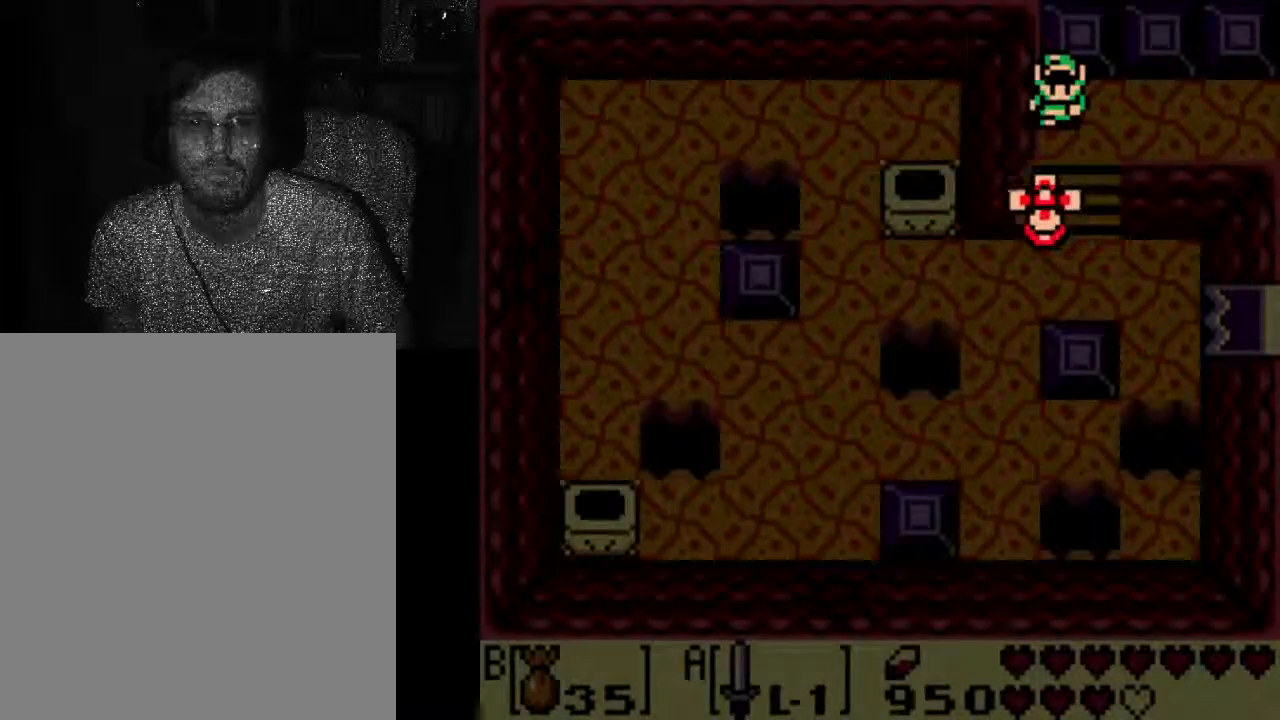
{"dt_ms": 500, "buttons": ["DPAD_RIGHT"], "left_stick": "center", "right_stick": "center"}
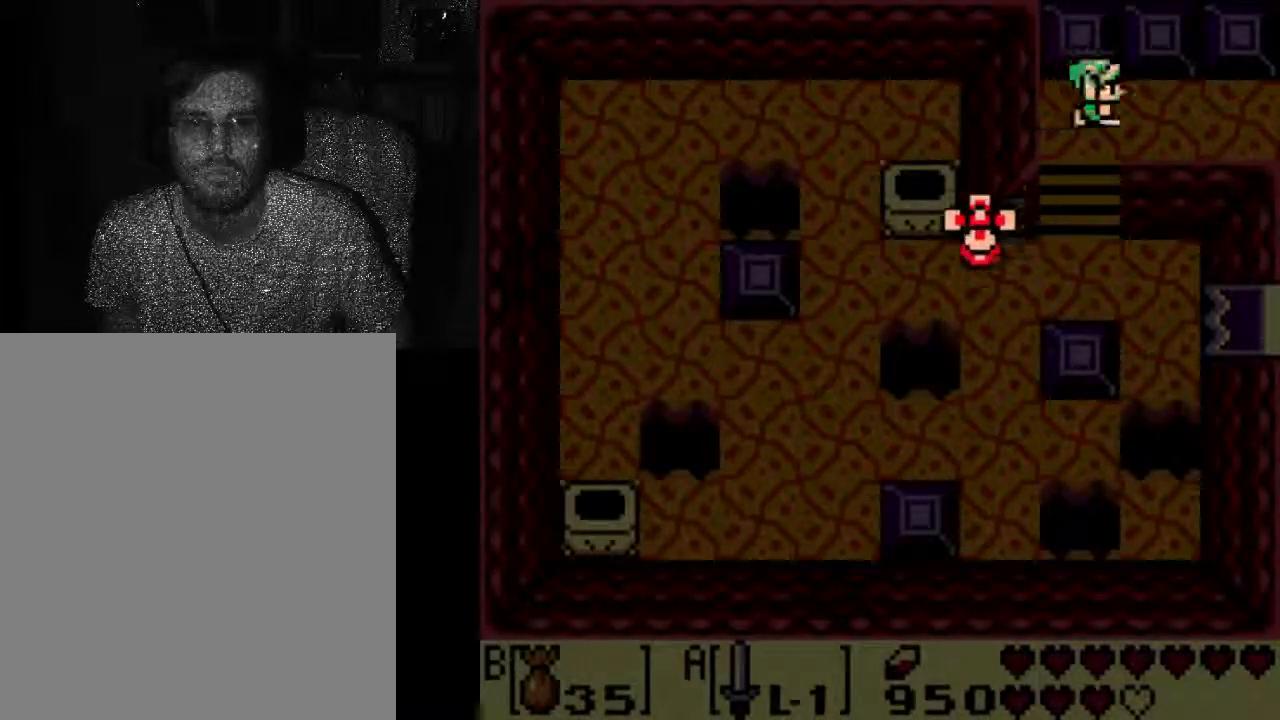
{"dt_ms": 1000, "buttons": ["DPAD_DOWN"], "left_stick": "center", "right_stick": "center"}
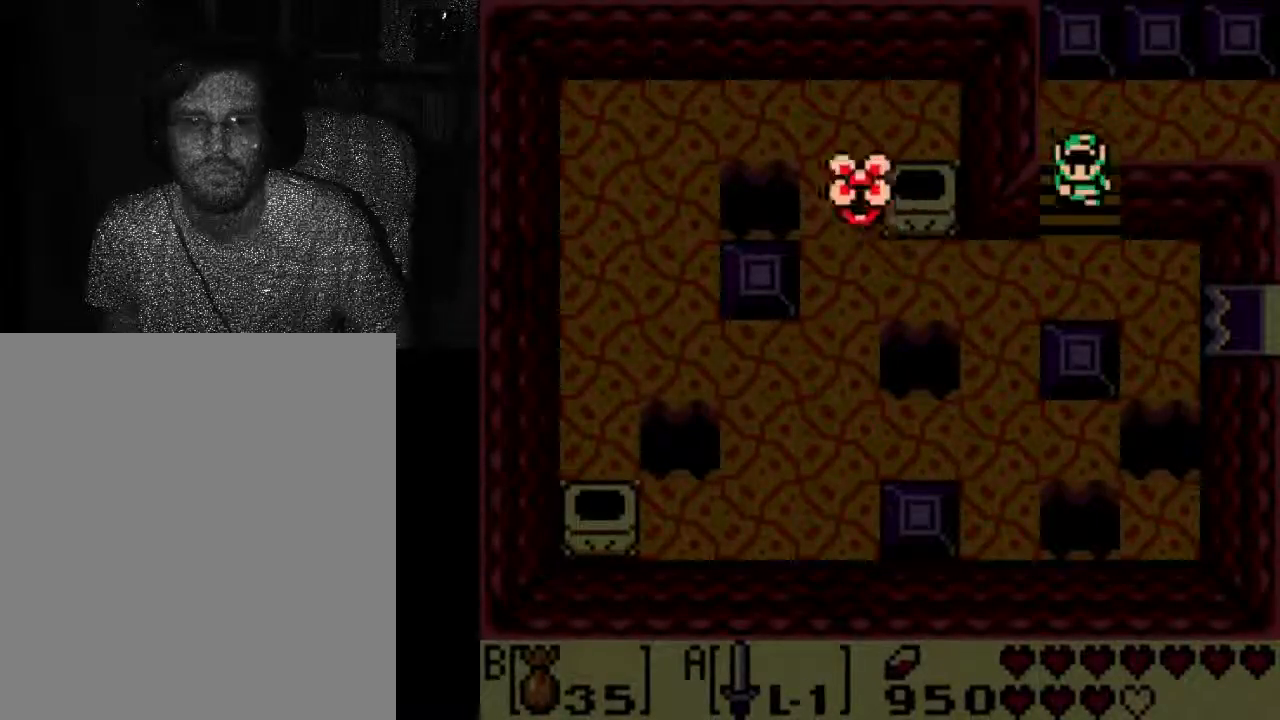
{"dt_ms": 1000, "buttons": [], "left_stick": "center", "right_stick": "center"}
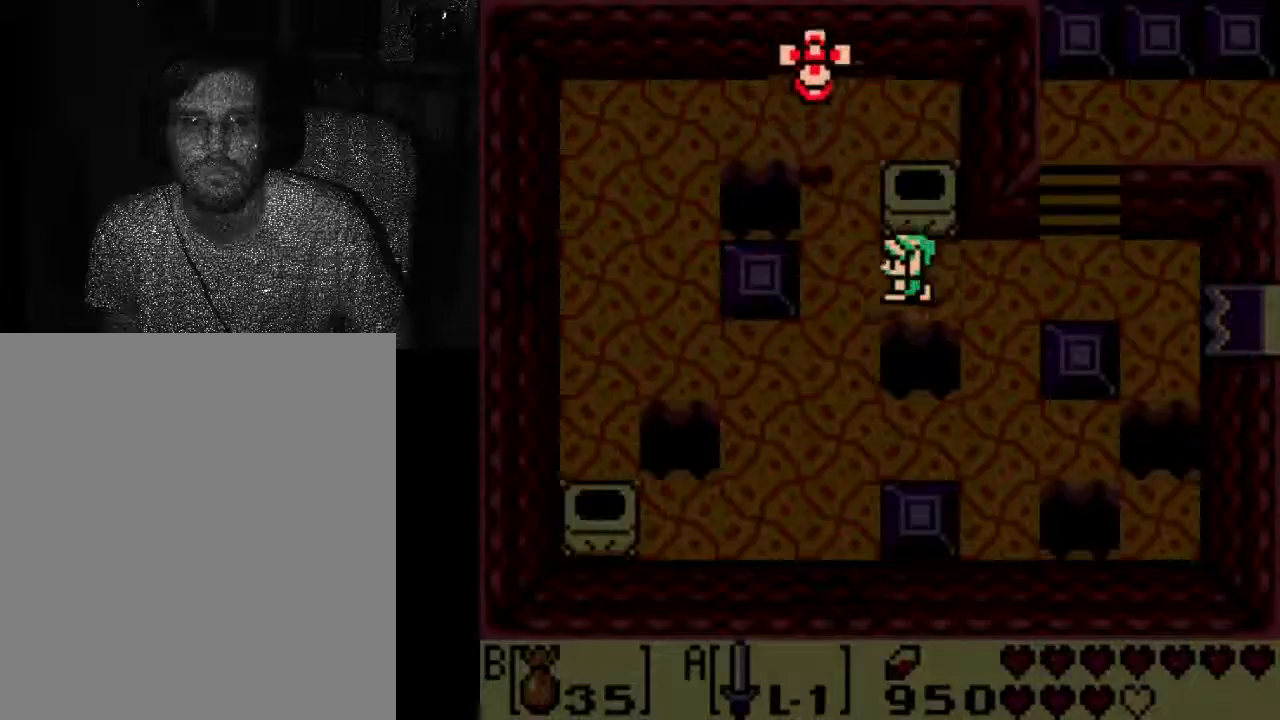
{"dt_ms": 500, "buttons": [], "left_stick": "center", "right_stick": "center", "events": []}
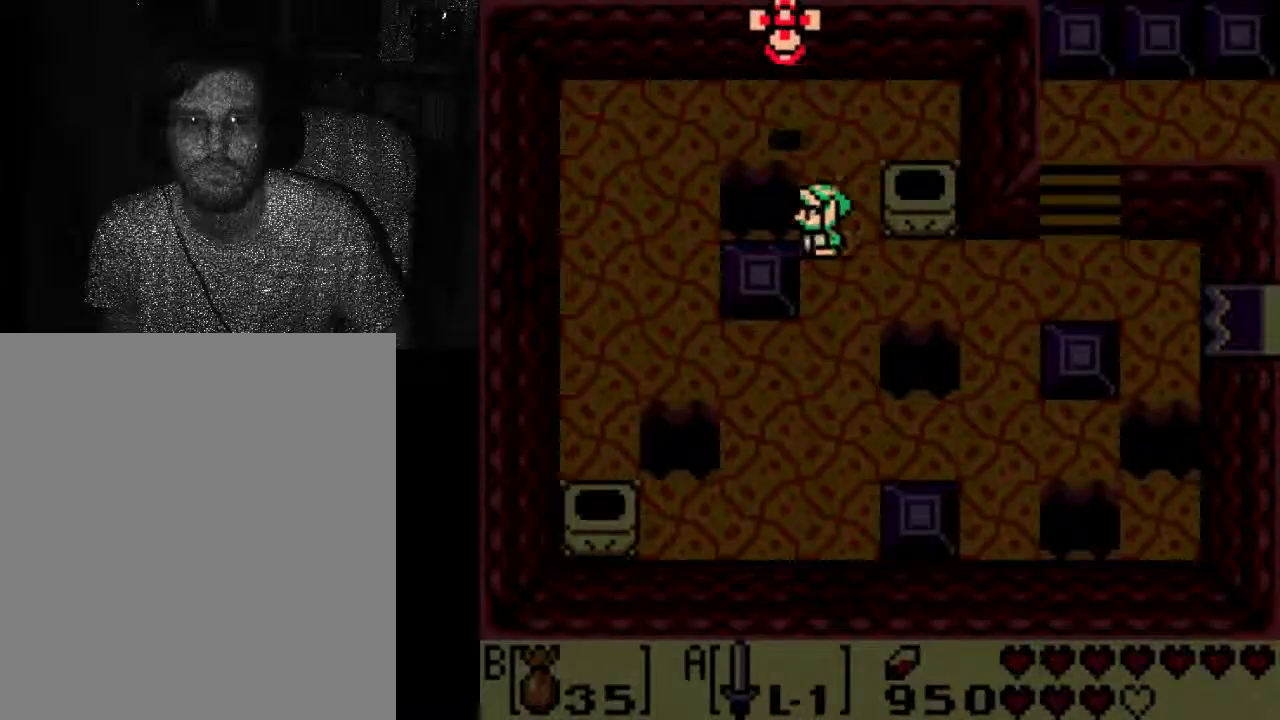
{"dt_ms": 500, "buttons": [], "left_stick": "center", "right_stick": "center", "events": []}
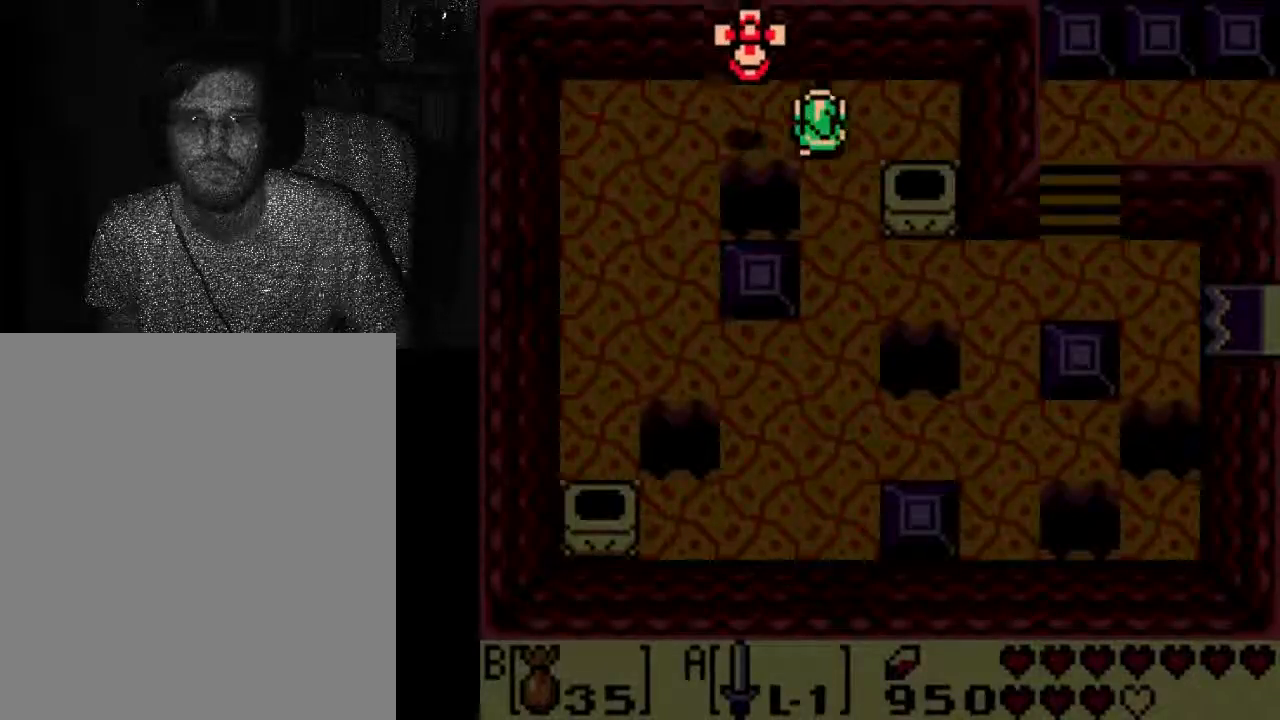
{"dt_ms": 500, "buttons": [], "left_stick": "center", "right_stick": "center"}
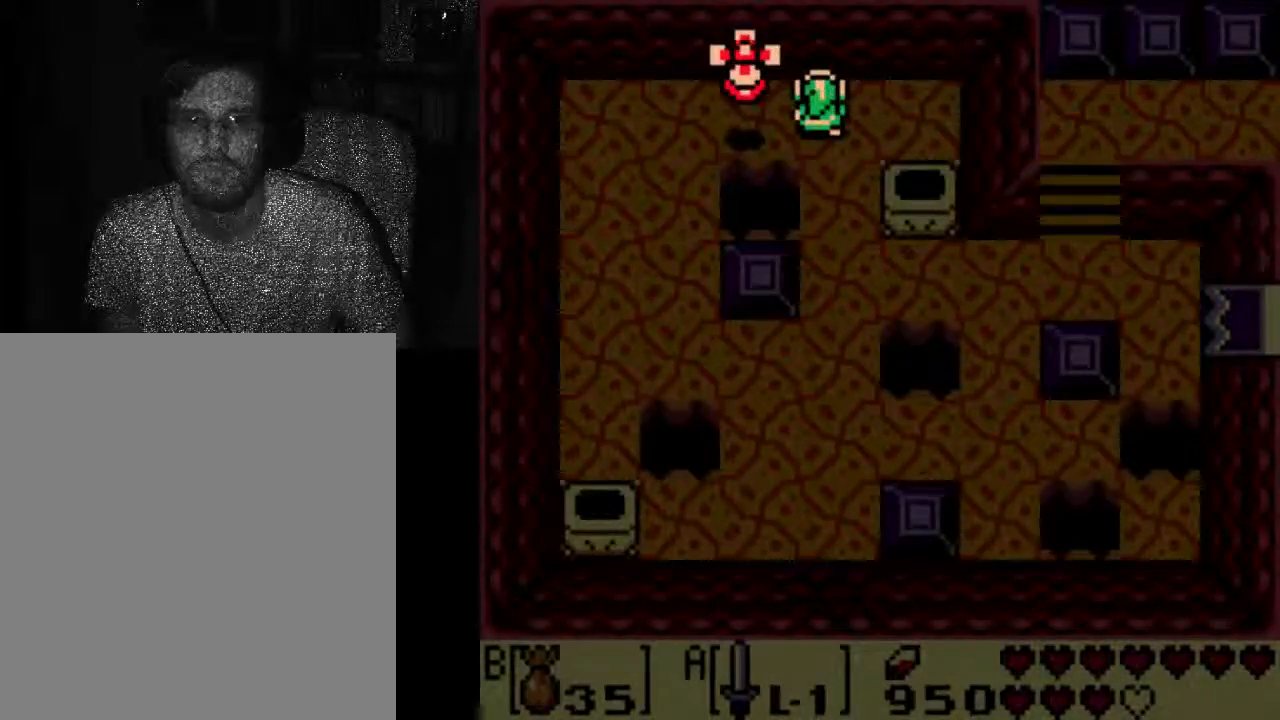
{"dt_ms": 500, "buttons": [], "left_stick": "center", "right_stick": "center", "events": []}